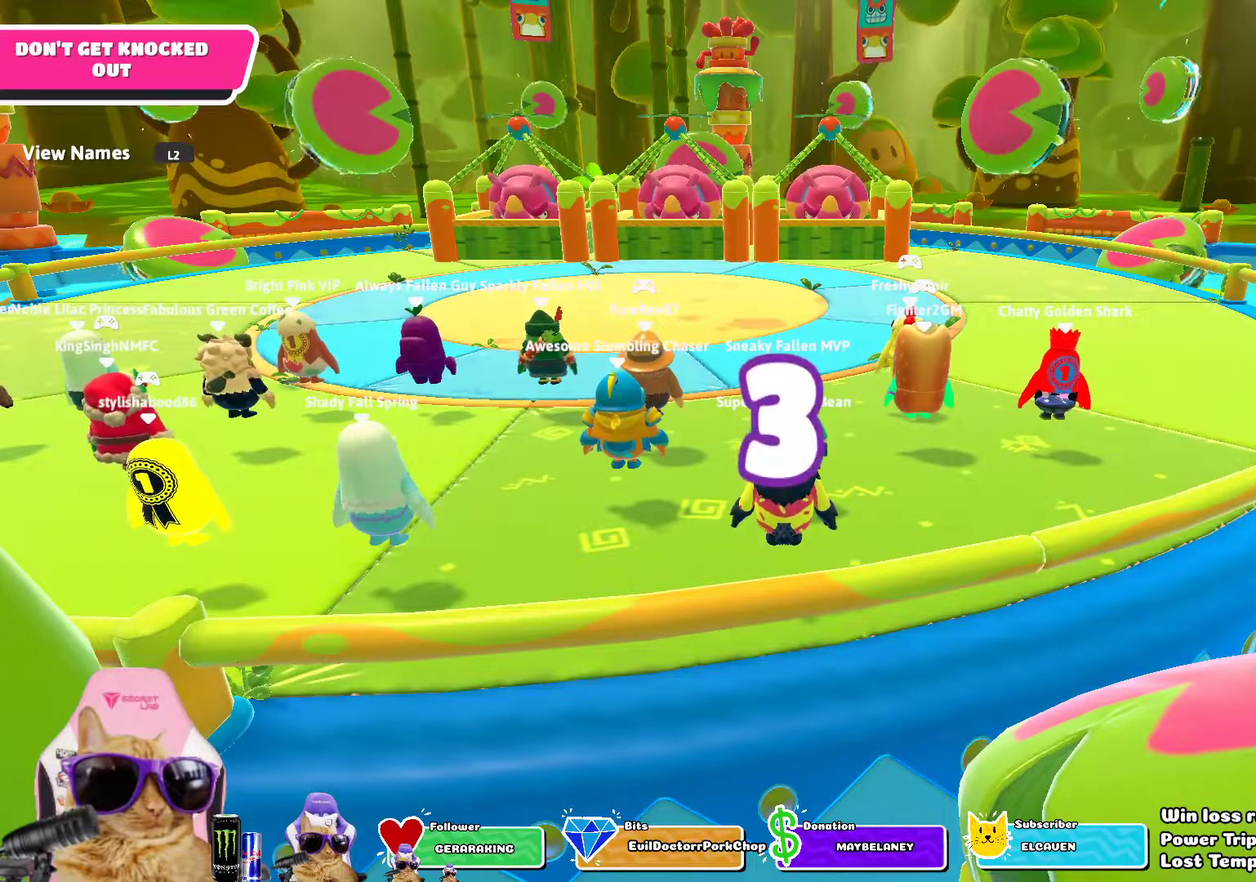
Gameplay with a controller (PlayStation layout); each line is a JSON object with the inputs held at the frame after it (dt_ms = milliseconds from this image to that frame). "events" lists button and stick changes between this image and that frame as [ms after this image, input, new state], when the widget could be followed in between. Not read: L1 R1.
{"dt_ms": 500, "buttons": [], "left_stick": "center", "right_stick": "right", "events": [[117, "right_stick", "up"], [217, "right_stick", "center"], [383, "right_stick", "left"], [500, "right_stick", "right"]]}
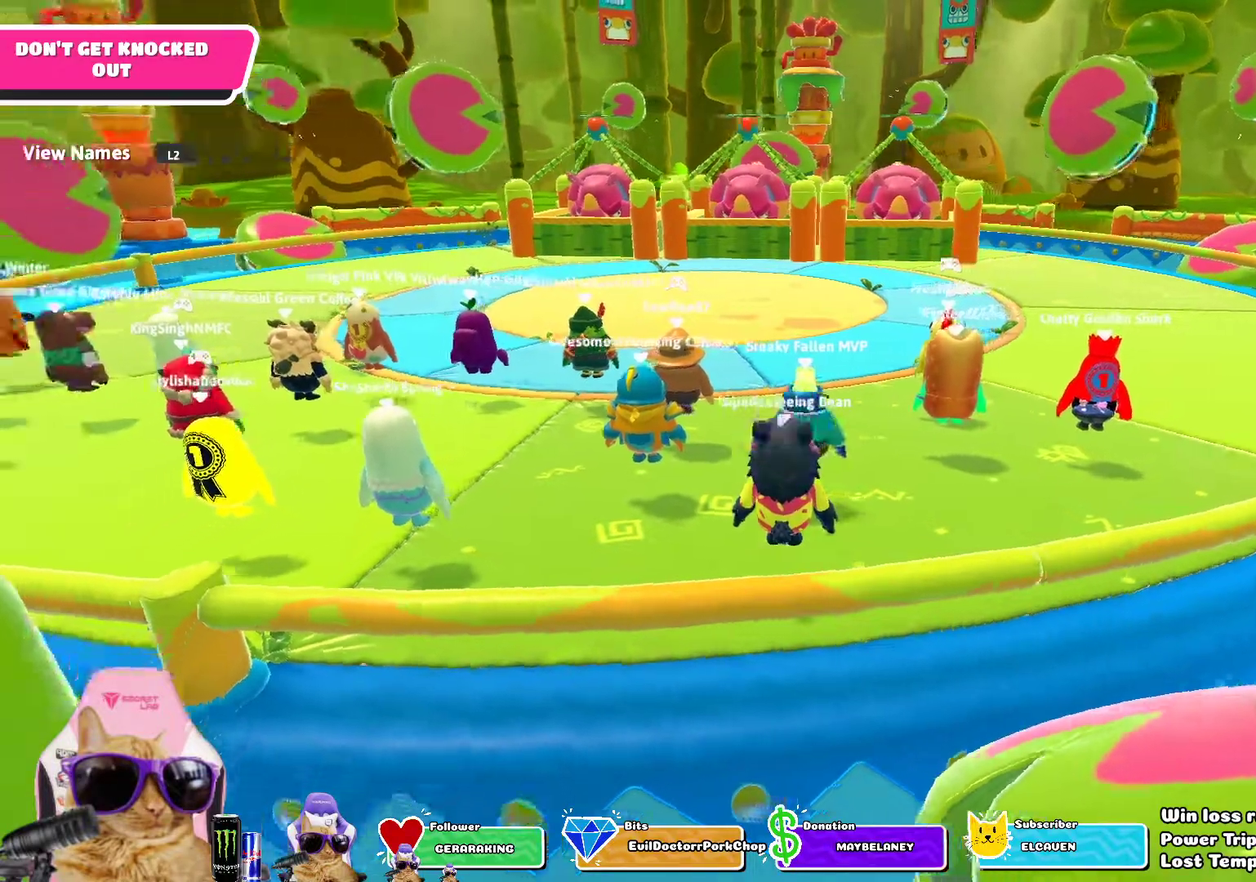
{"dt_ms": 500, "buttons": [], "left_stick": "center", "right_stick": "center", "events": [[200, "right_stick", "center"]]}
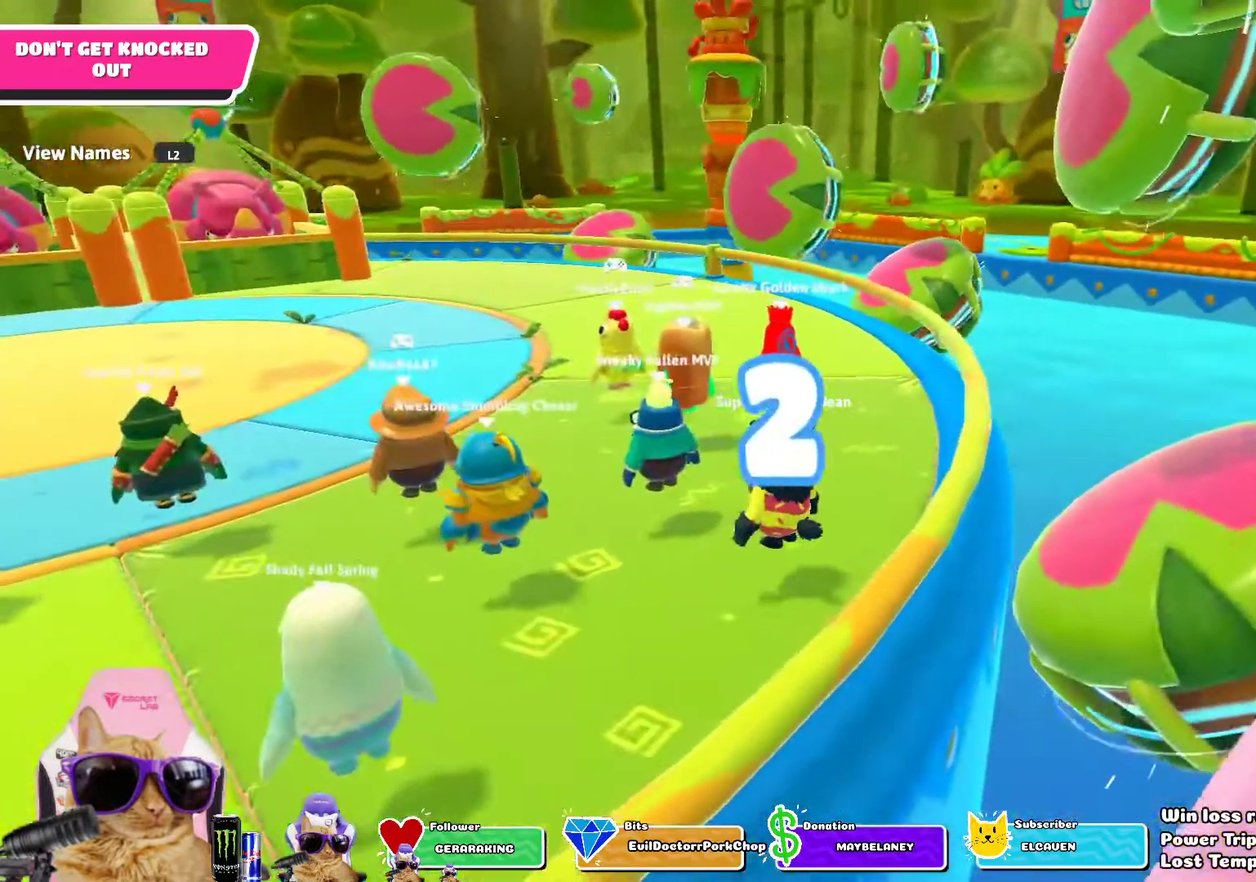
{"dt_ms": 500, "buttons": [], "left_stick": "center", "right_stick": "center", "events": [[183, "right_stick", "right"], [300, "right_stick", "center"]]}
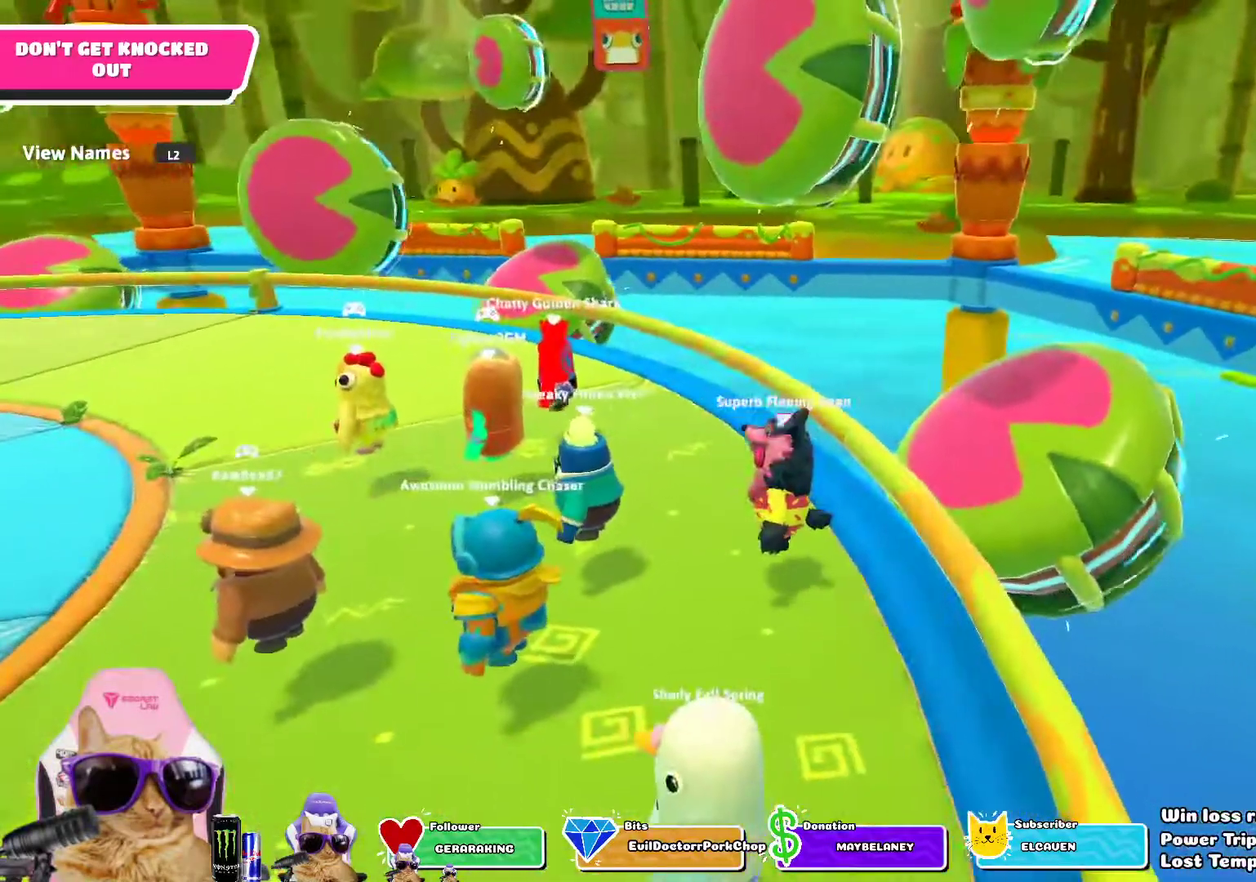
{"dt_ms": 400, "buttons": [], "left_stick": "center", "right_stick": "center", "events": [[133, "right_stick", "right"], [300, "right_stick", "center"]]}
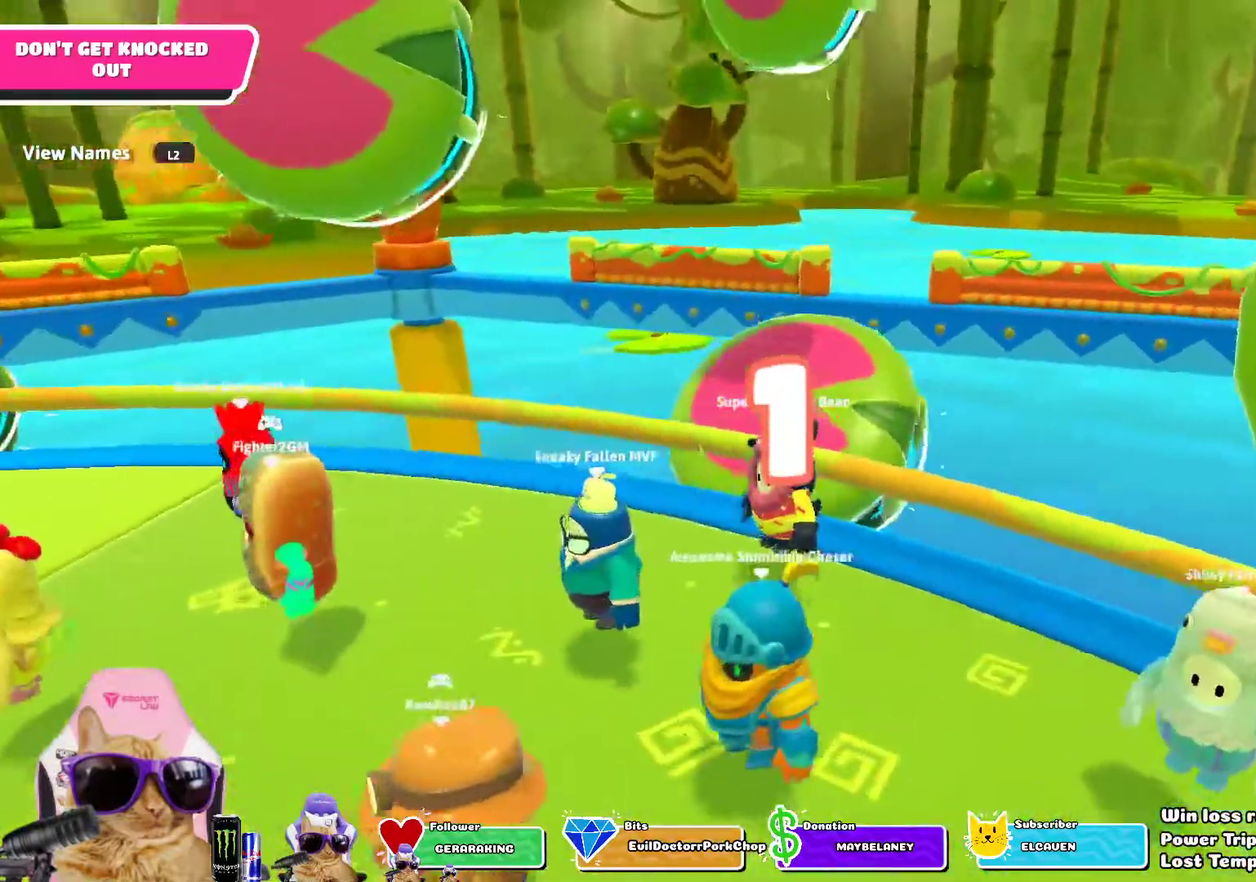
{"dt_ms": 800, "buttons": [], "left_stick": "down-left", "right_stick": "center", "events": [[533, "left_stick", "down-left"]]}
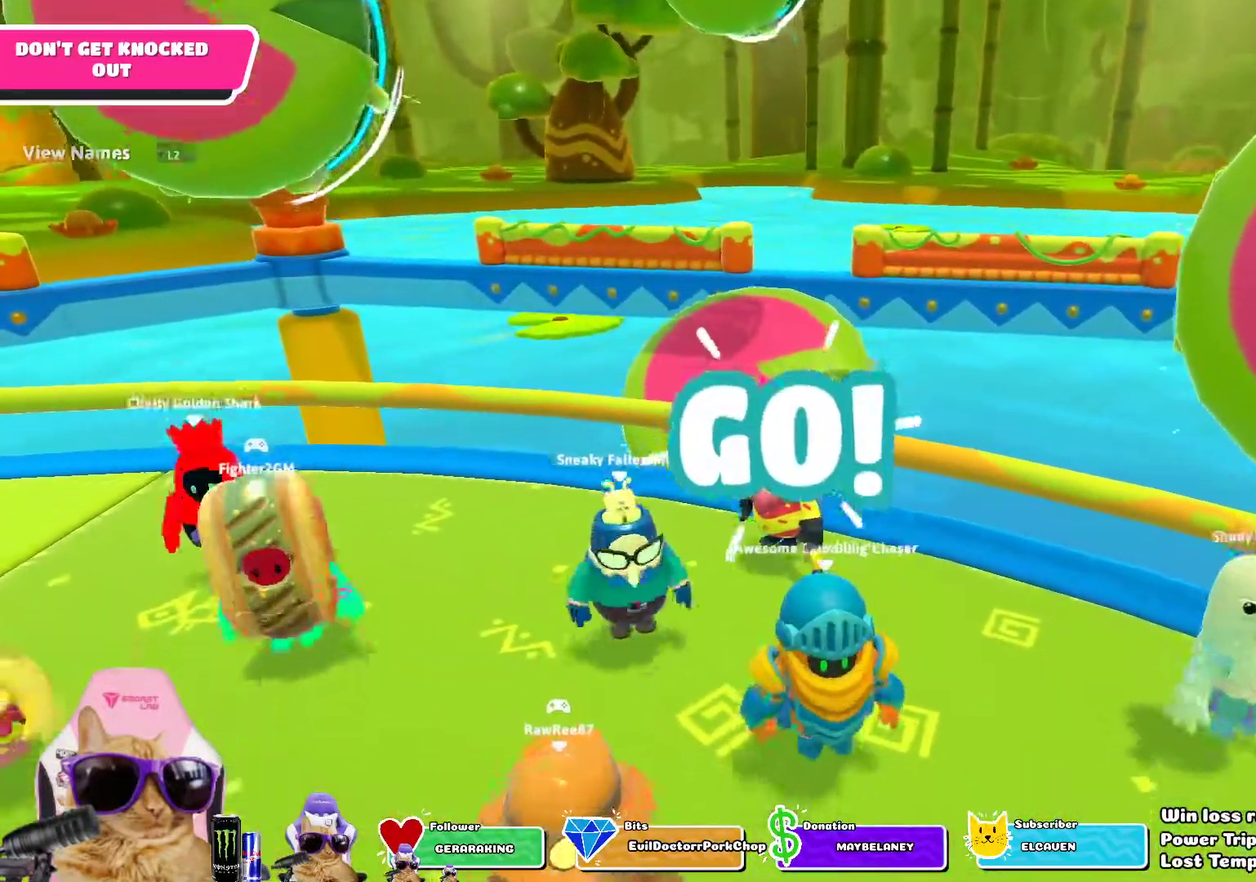
{"dt_ms": 300, "buttons": [], "left_stick": "down-left", "right_stick": "center", "events": []}
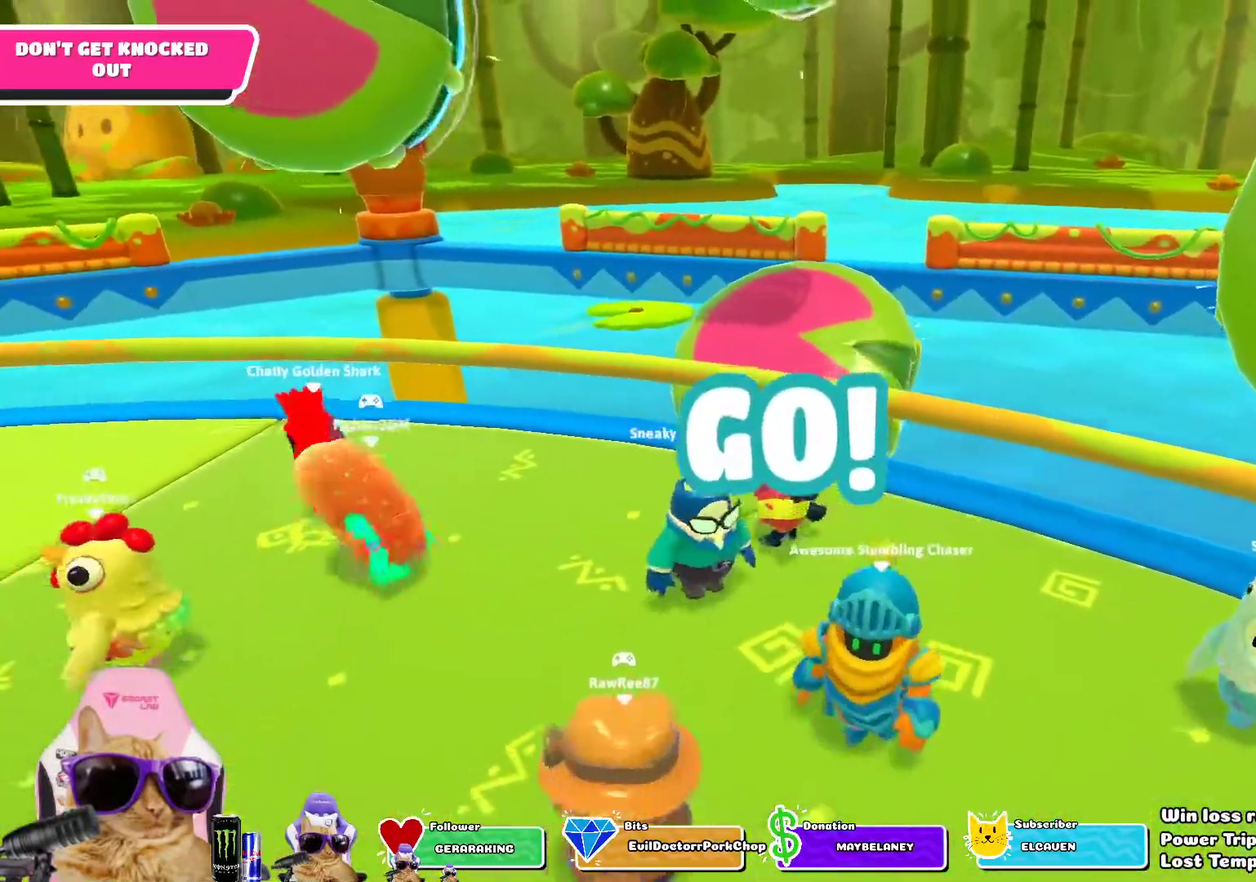
{"dt_ms": 500, "buttons": [], "left_stick": "up-left", "right_stick": "center", "events": [[117, "left_stick", "left"], [250, "left_stick", "up-left"]]}
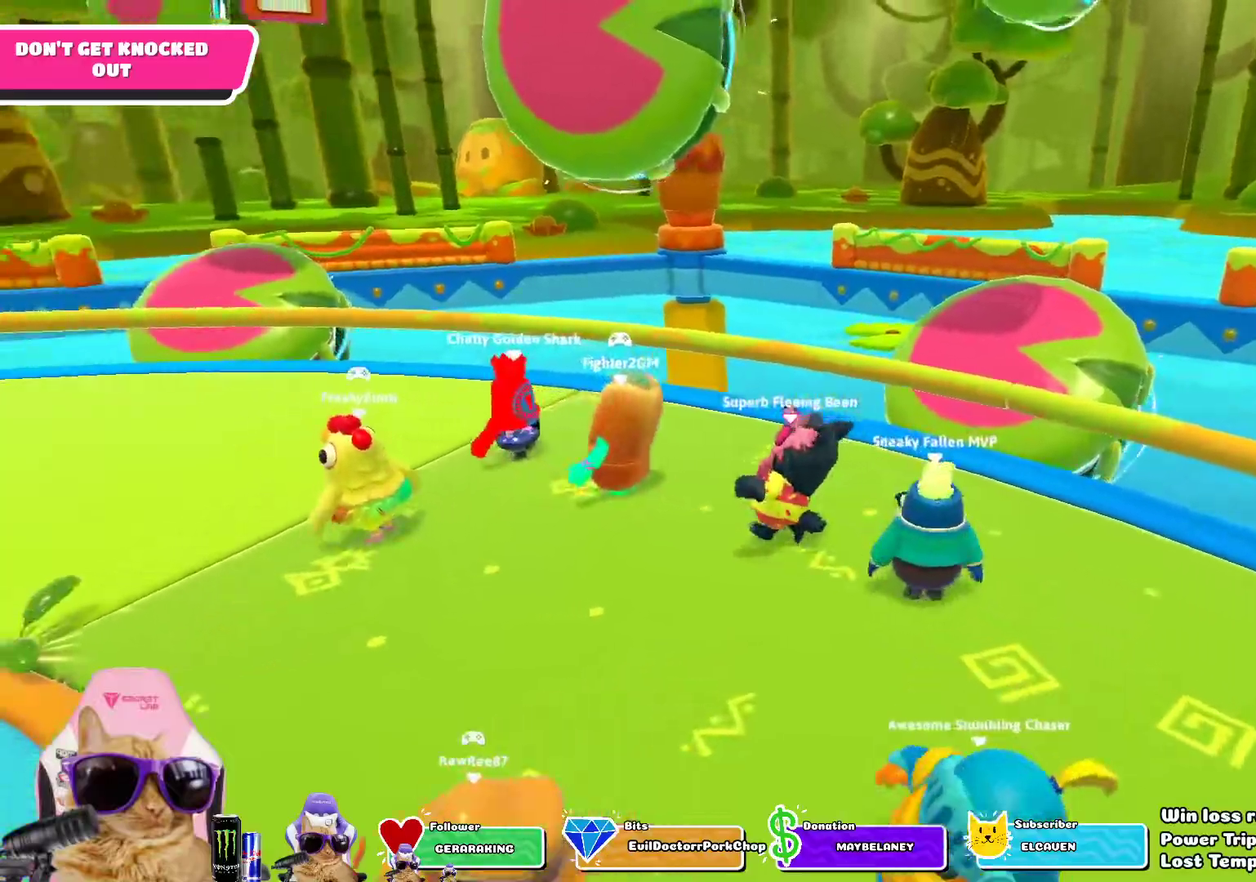
{"dt_ms": 700, "buttons": [], "left_stick": "up", "right_stick": "center", "events": [[333, "right_stick", "left"], [533, "right_stick", "center"], [617, "left_stick", "up"]]}
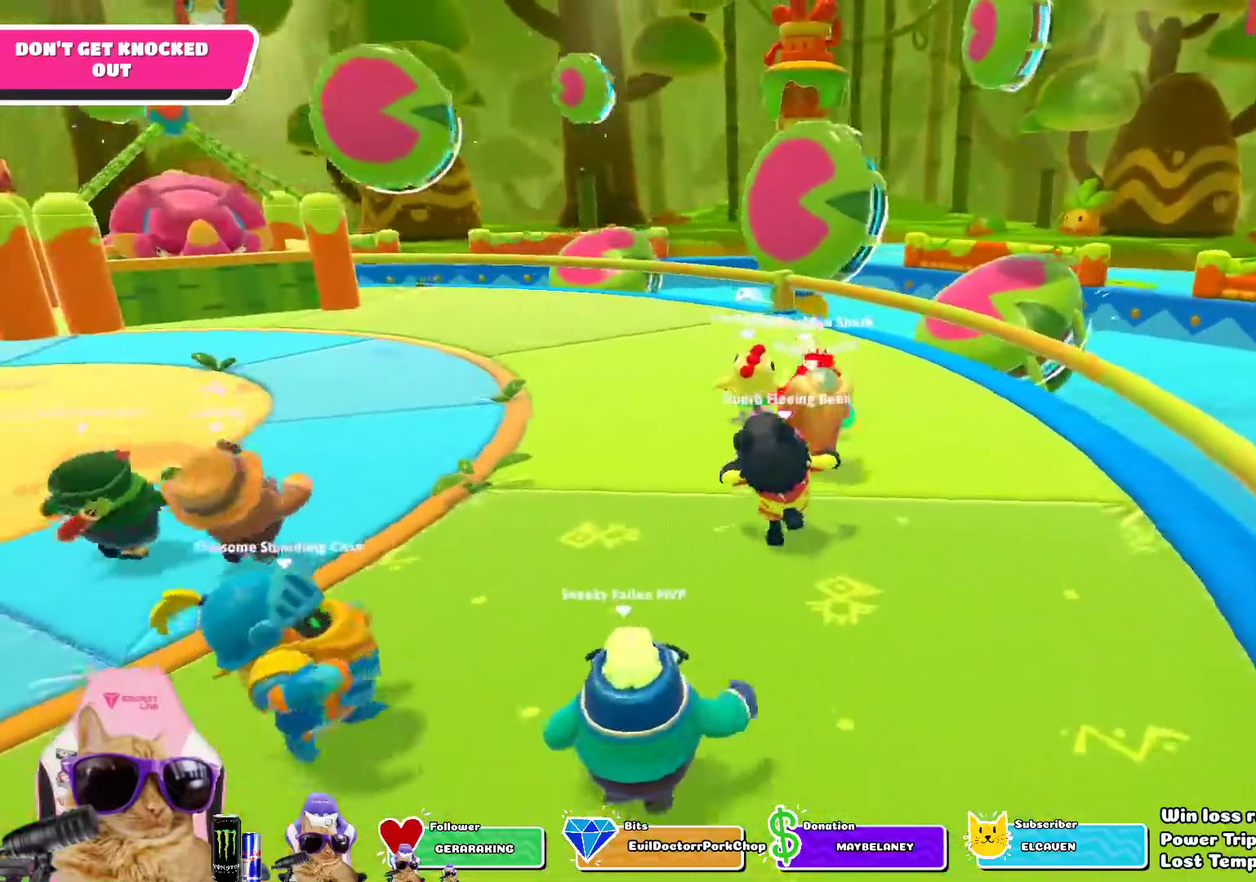
{"dt_ms": 300, "buttons": [], "left_stick": "up", "right_stick": "left", "events": [[300, "right_stick", "left"]]}
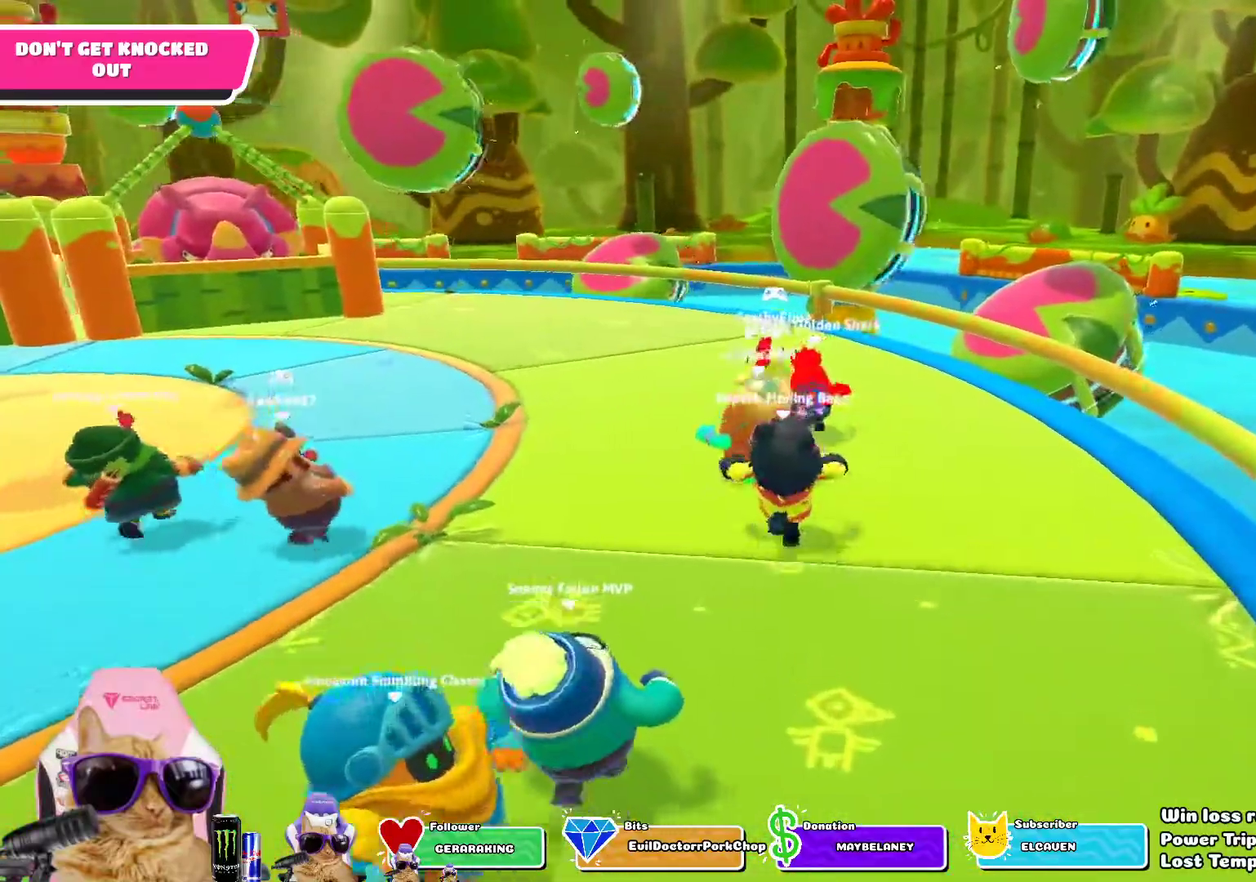
{"dt_ms": 400, "buttons": [], "left_stick": "up-right", "right_stick": "center", "events": [[167, "right_stick", "center"], [383, "left_stick", "up-right"]]}
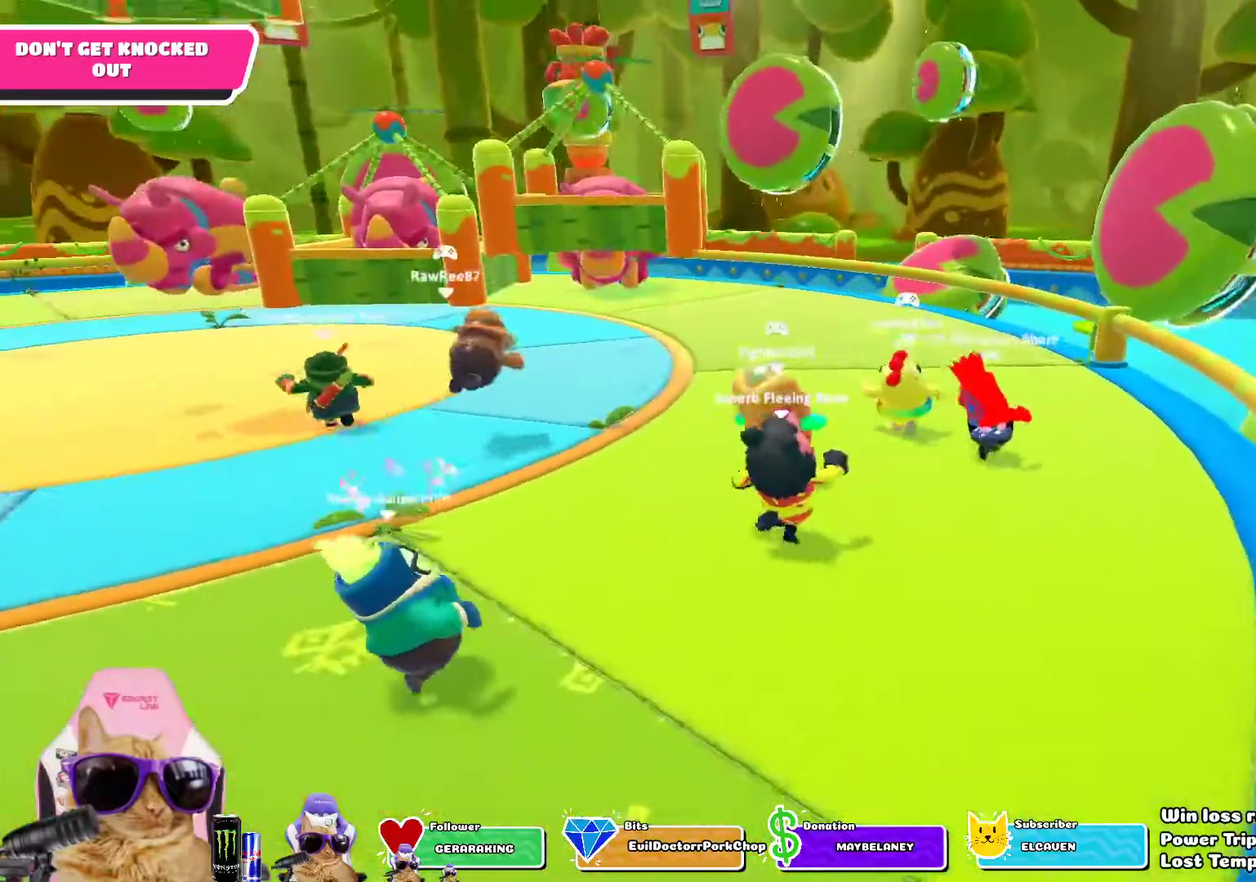
{"dt_ms": 700, "buttons": [], "left_stick": "right", "right_stick": "center", "events": [[33, "left_stick", "right"], [117, "right_stick", "left"], [133, "left_stick", "down-right"], [217, "left_stick", "down"], [283, "right_stick", "center"], [300, "left_stick", "left"], [383, "left_stick", "up-left"], [433, "left_stick", "up"], [517, "left_stick", "up-right"], [633, "left_stick", "right"]]}
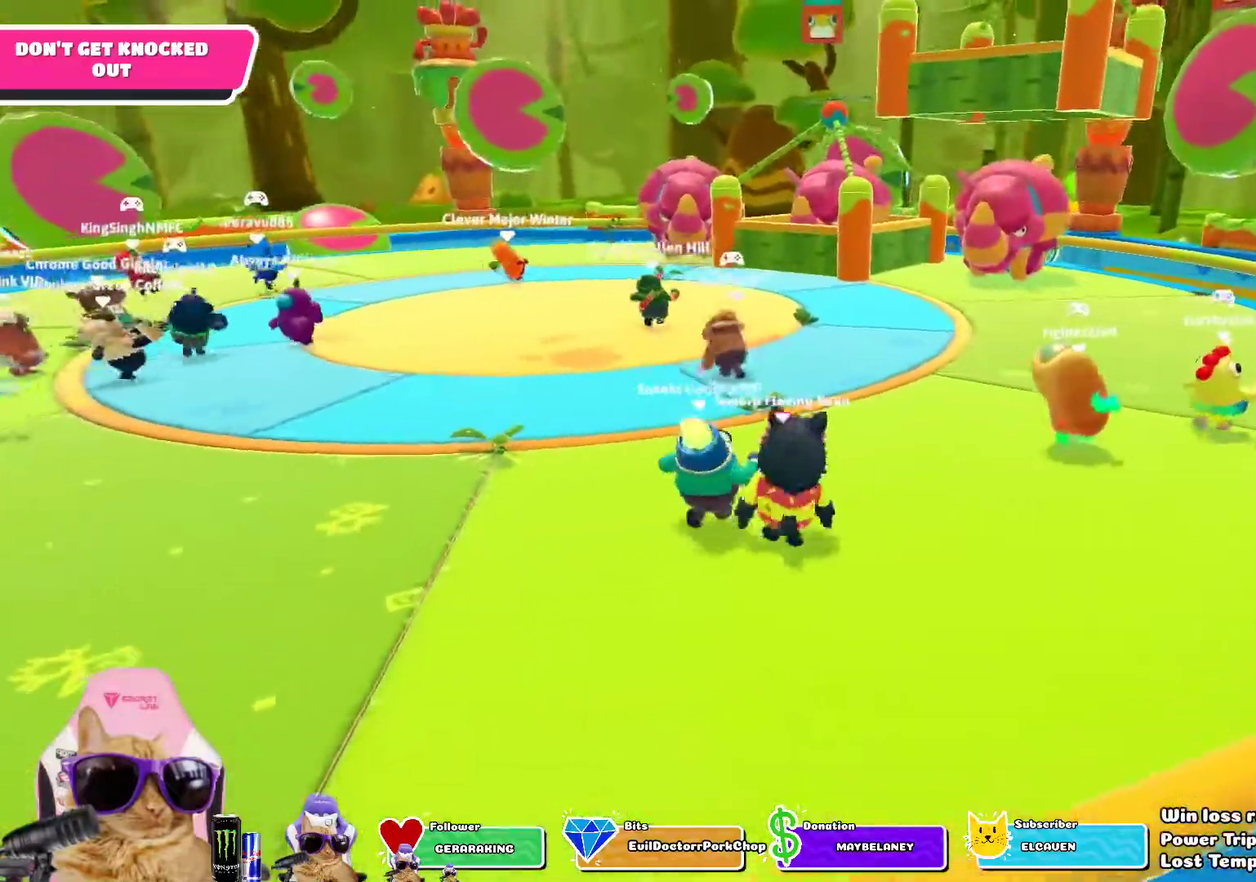
{"dt_ms": 400, "buttons": [], "left_stick": "left", "right_stick": "center", "events": [[50, "left_stick", "down-right"], [267, "left_stick", "center"], [350, "left_stick", "left"]]}
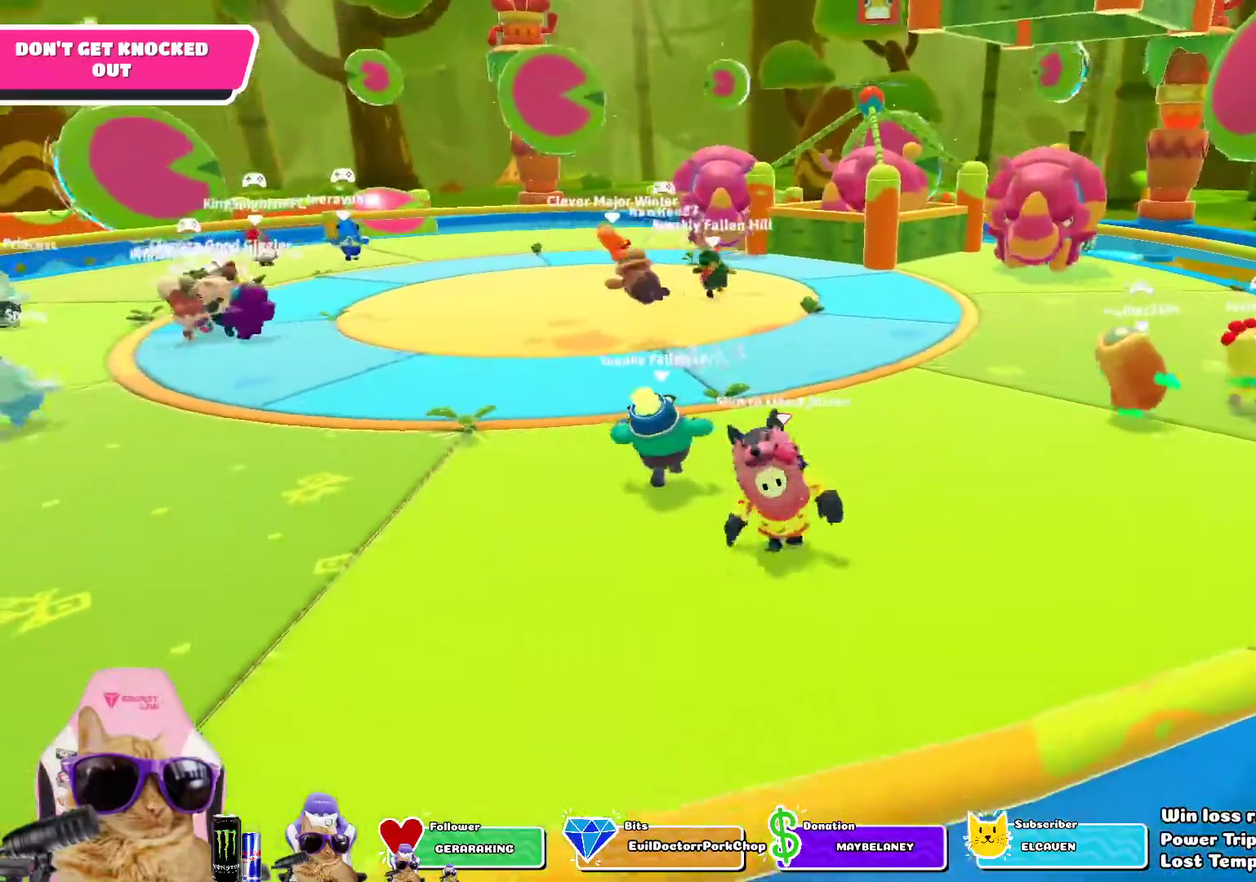
{"dt_ms": 300, "buttons": [], "left_stick": "right", "right_stick": "center", "events": [[83, "left_stick", "center"], [217, "left_stick", "right"]]}
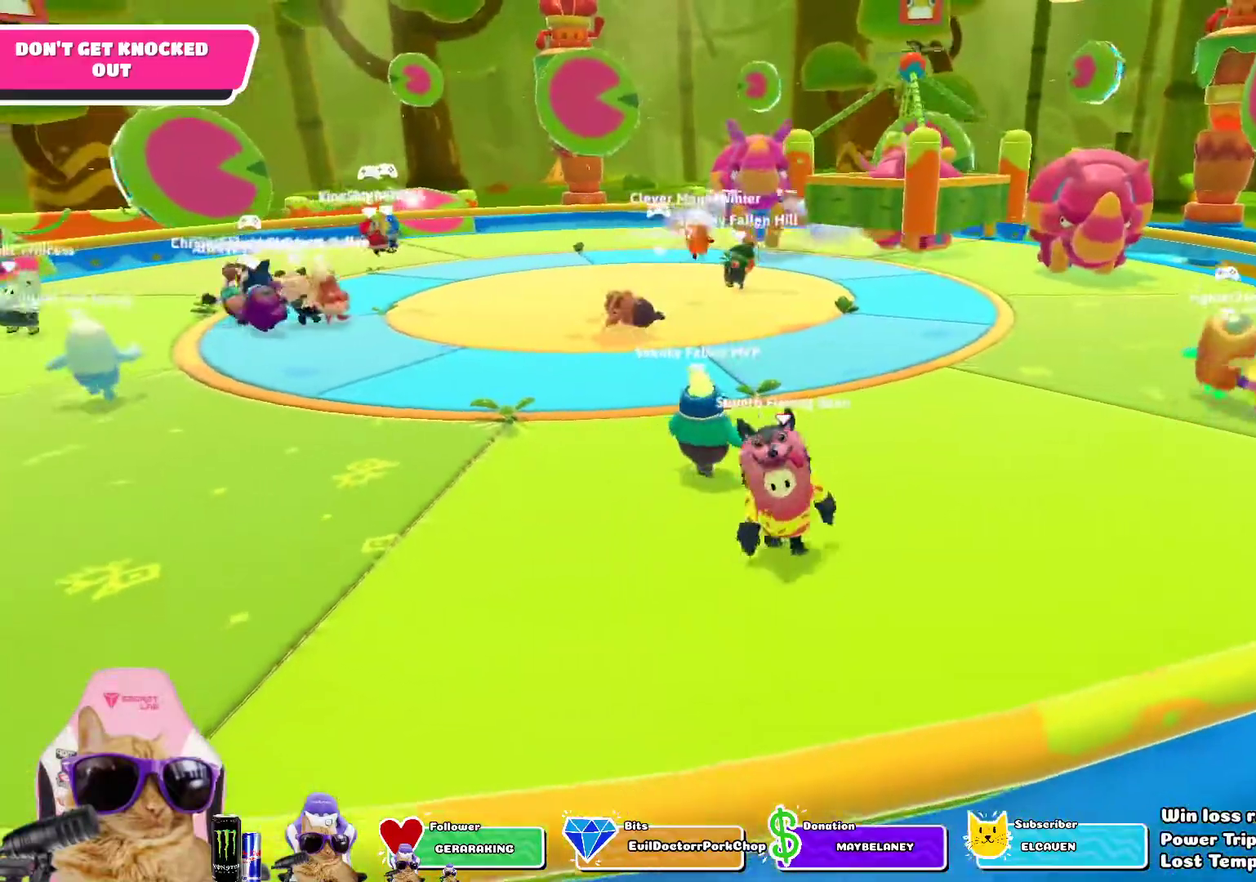
{"dt_ms": 800, "buttons": [], "left_stick": "right", "right_stick": "center", "events": [[33, "left_stick", "center"], [150, "left_stick", "left"], [233, "left_stick", "center"], [300, "left_stick", "right"], [467, "left_stick", "center"], [517, "left_stick", "left"], [617, "left_stick", "center"], [683, "left_stick", "right"]]}
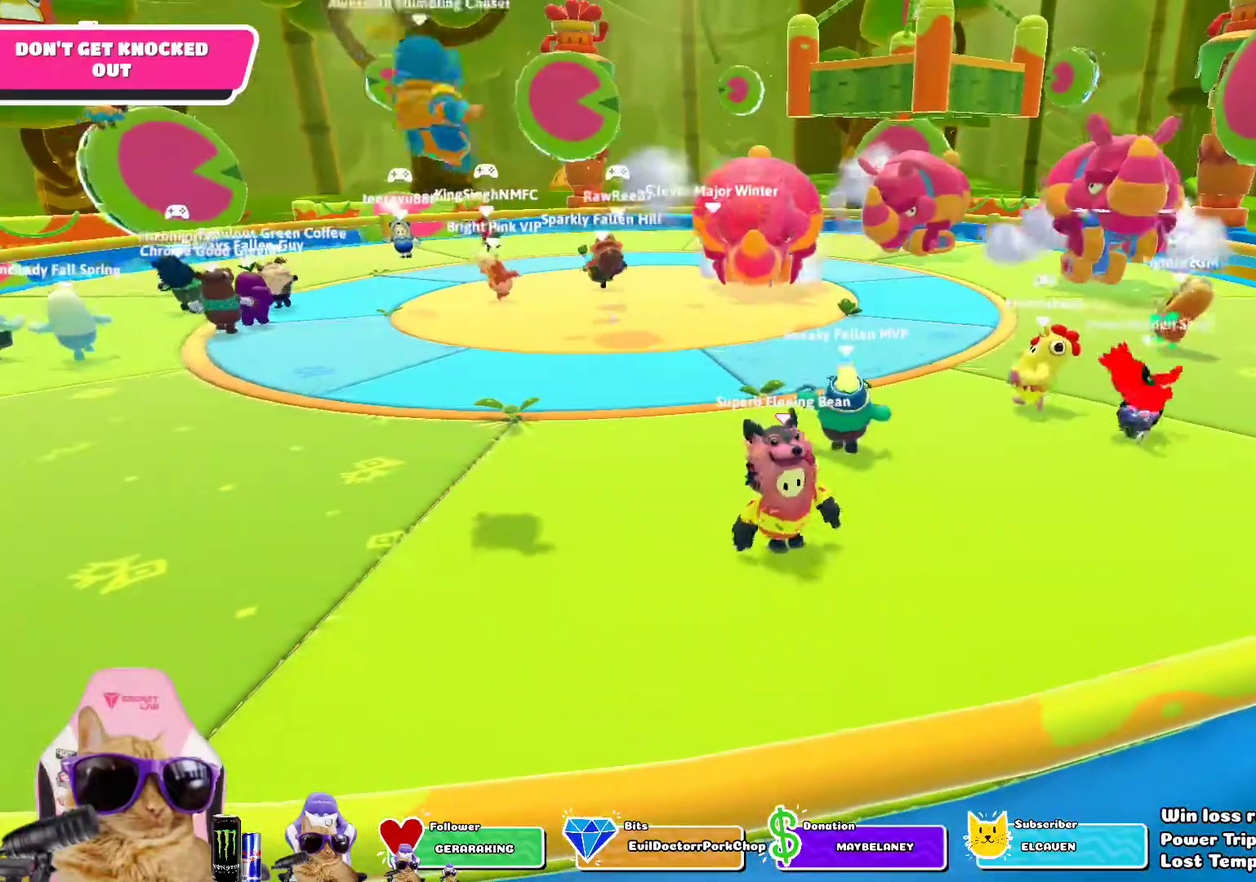
{"dt_ms": 400, "buttons": [], "left_stick": "up-left", "right_stick": "center", "events": [[83, "left_stick", "left"], [133, "right_stick", "left"], [317, "left_stick", "up-left"], [317, "right_stick", "center"]]}
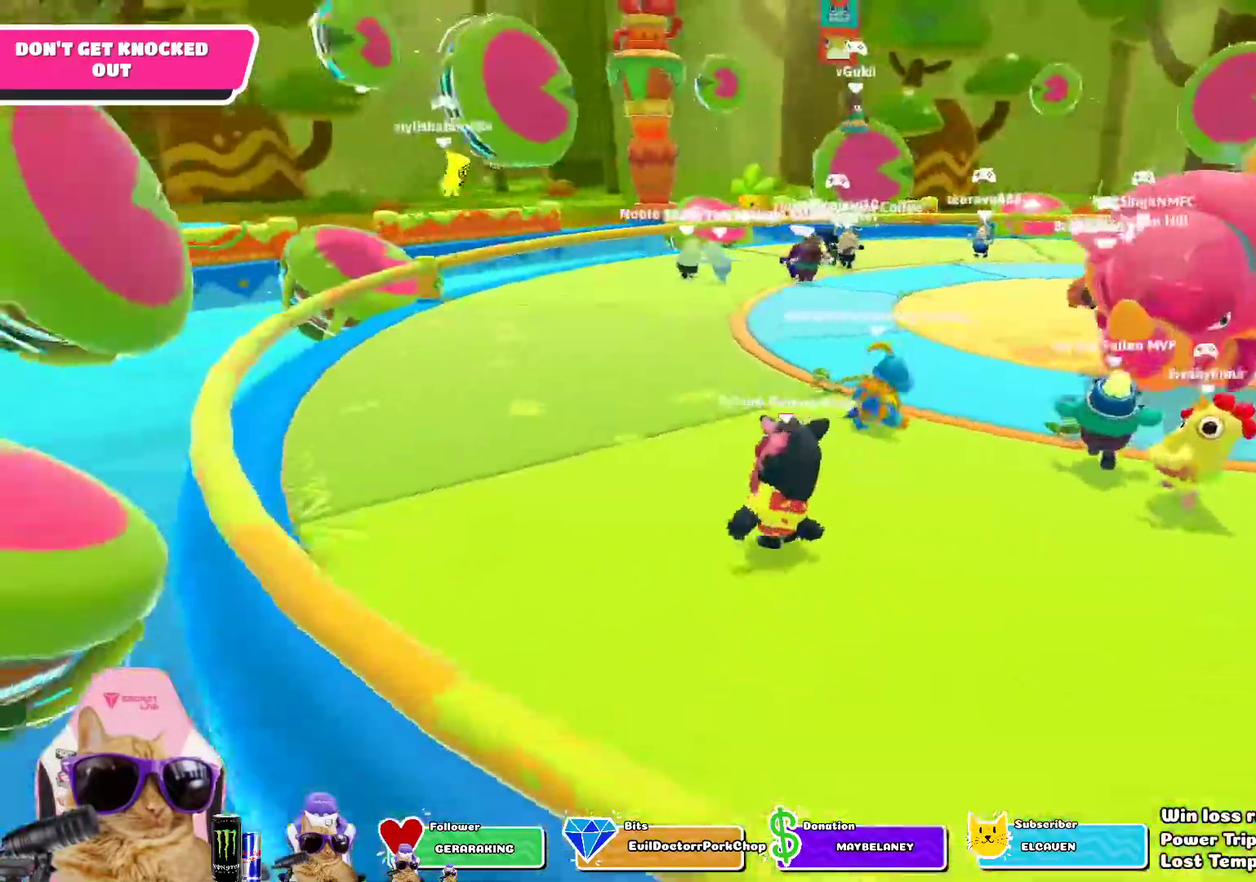
{"dt_ms": 300, "buttons": [], "left_stick": "up", "right_stick": "center", "events": [[117, "SQUARE", "down"], [200, "left_stick", "up"], [250, "SQUARE", "up"]]}
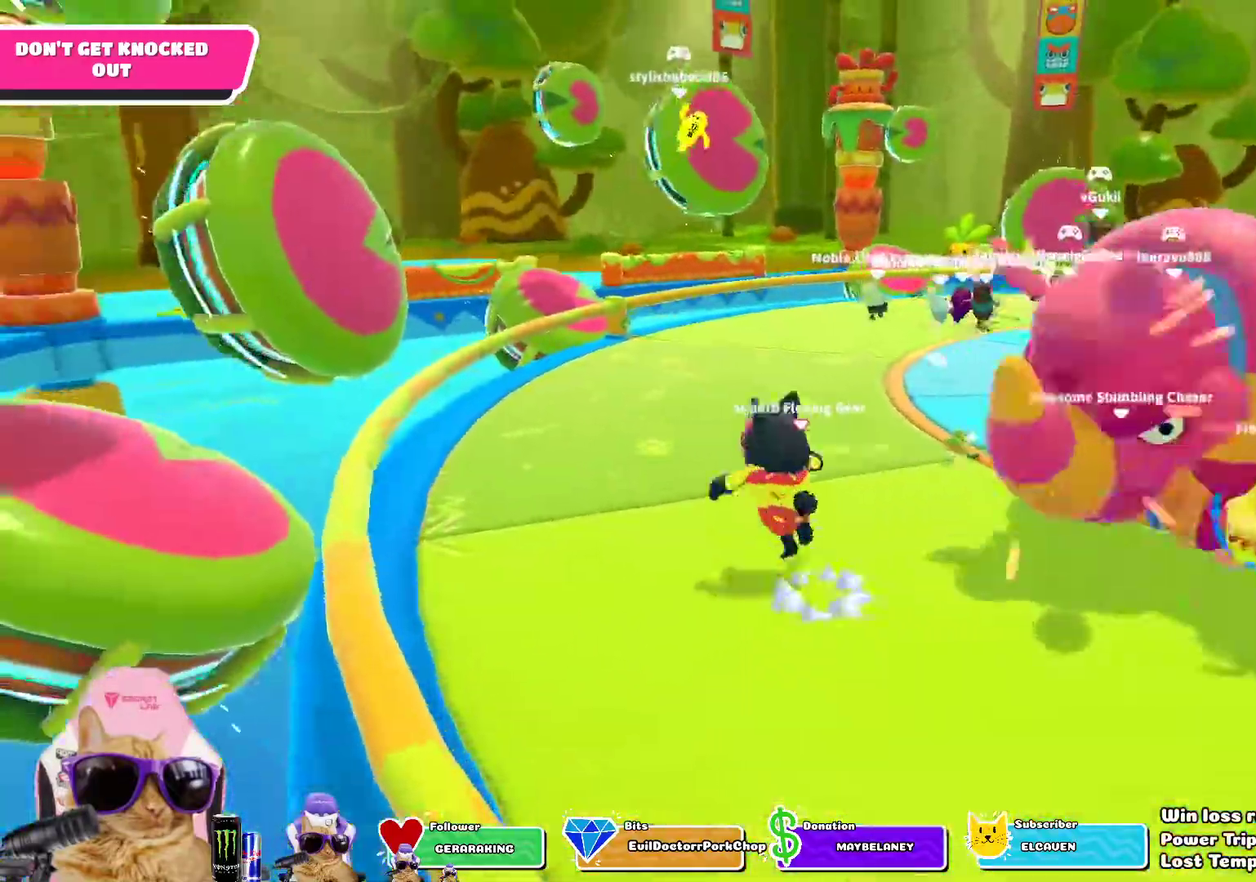
{"dt_ms": 700, "buttons": [], "left_stick": "up-right", "right_stick": "down-right", "events": [[133, "left_stick", "up-right"], [417, "left_stick", "right"], [500, "left_stick", "up-right"], [650, "right_stick", "down-right"]]}